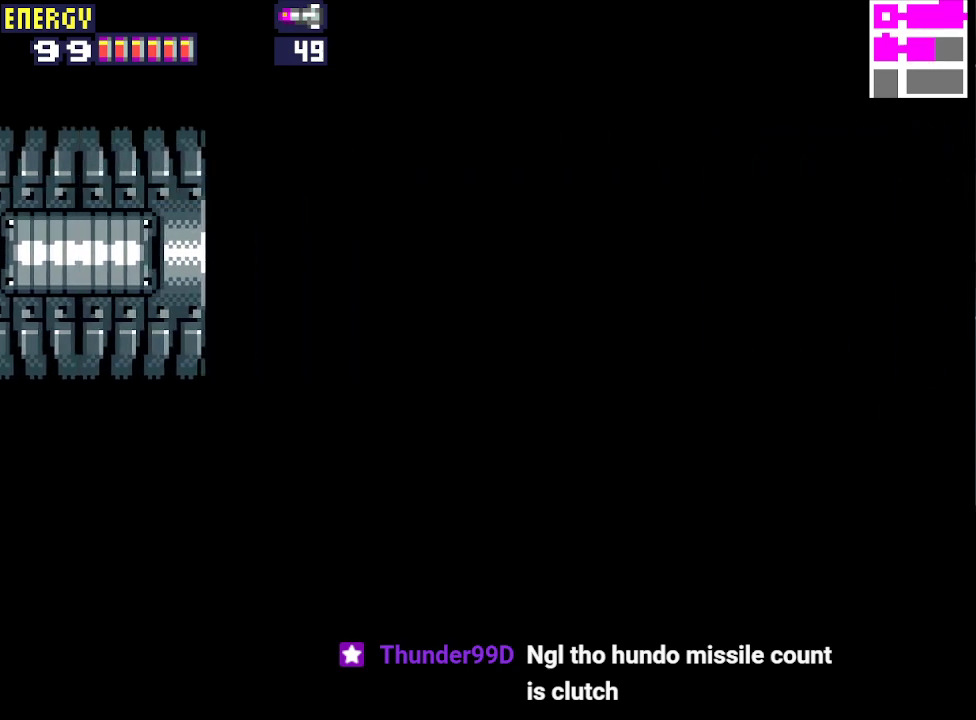
Gameplay with a controller (PlayStation layout); each line is a JSON object with the inputs held at the frame after it. "events" lists button and stick changes between this image and that frame as [ms after this image, input, new state], when the widget could be followed in between. Not read: L3 R3 left_stick right_stick.
{"buttons": ["DPAD_RIGHT"], "events": []}
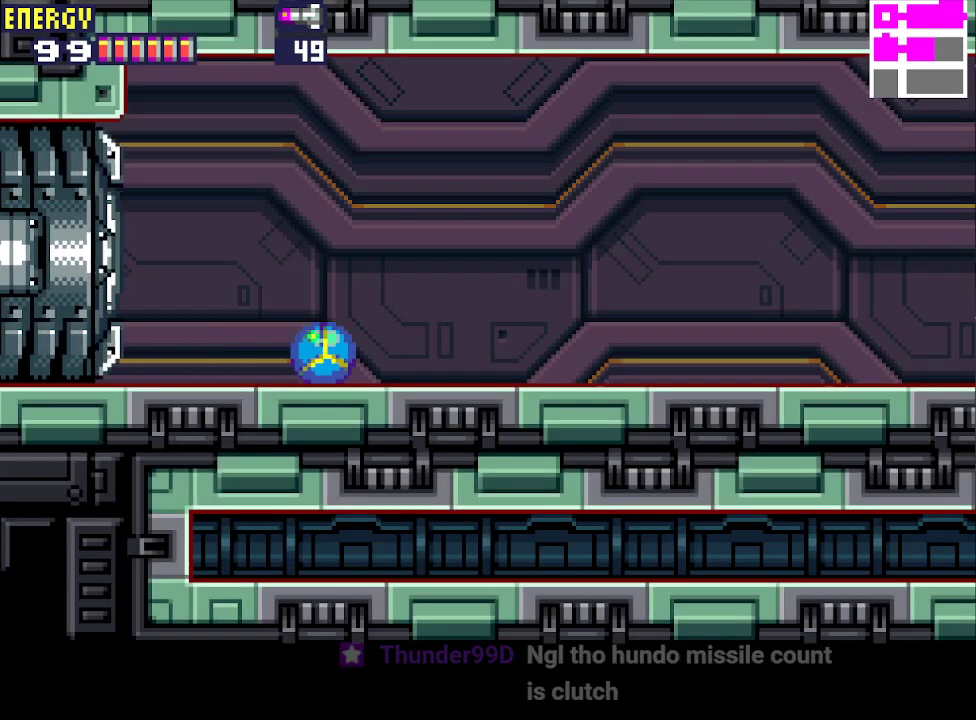
{"buttons": ["DPAD_RIGHT"], "events": []}
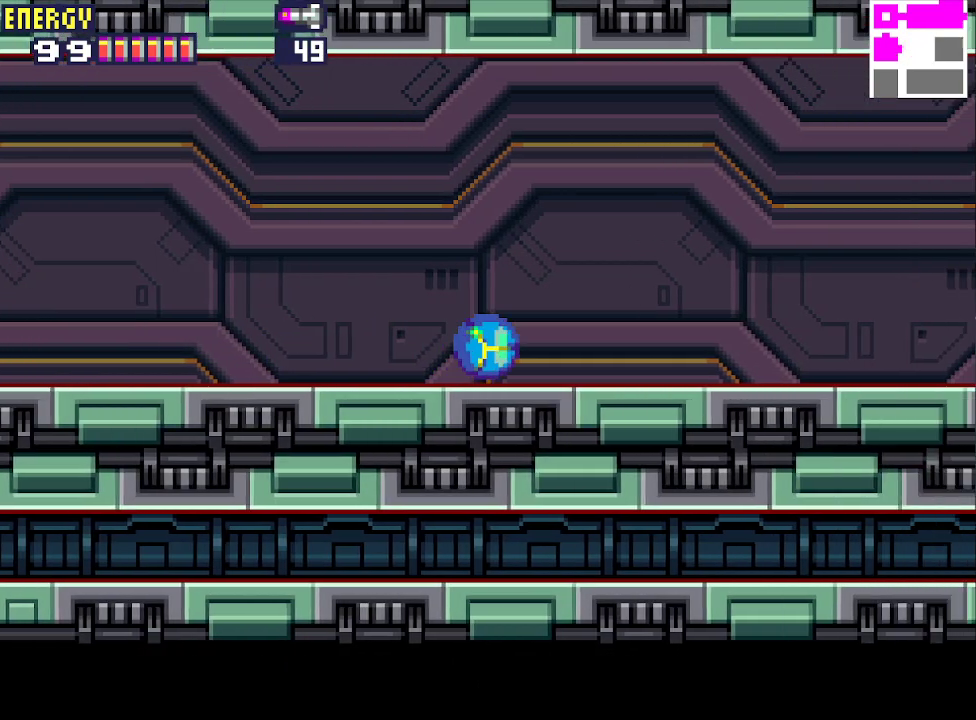
{"buttons": ["DPAD_RIGHT"], "events": []}
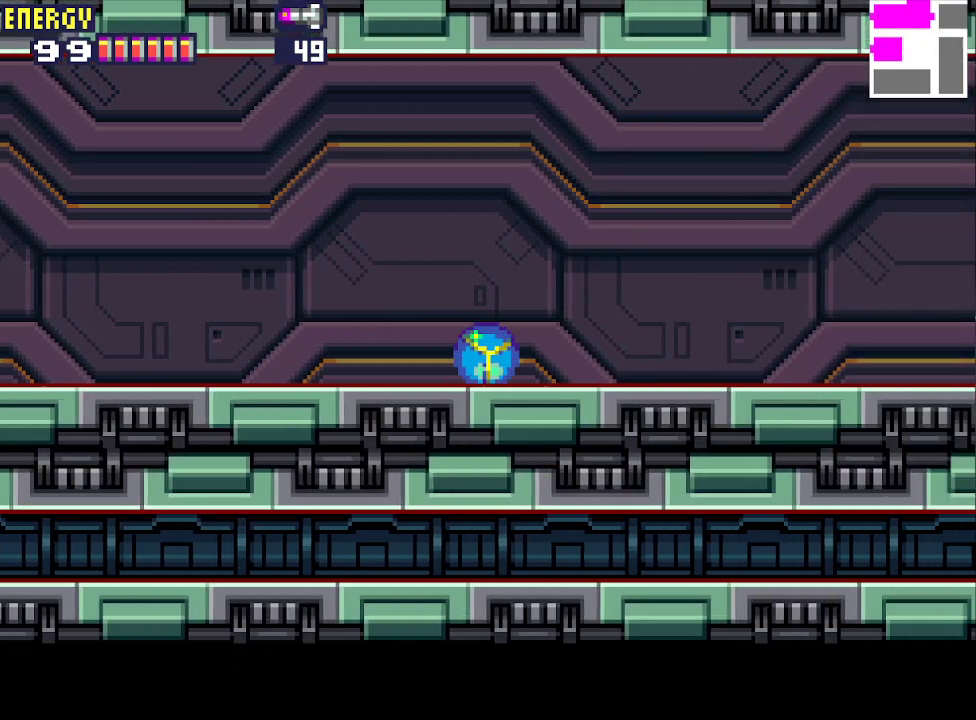
{"buttons": ["DPAD_RIGHT"], "events": []}
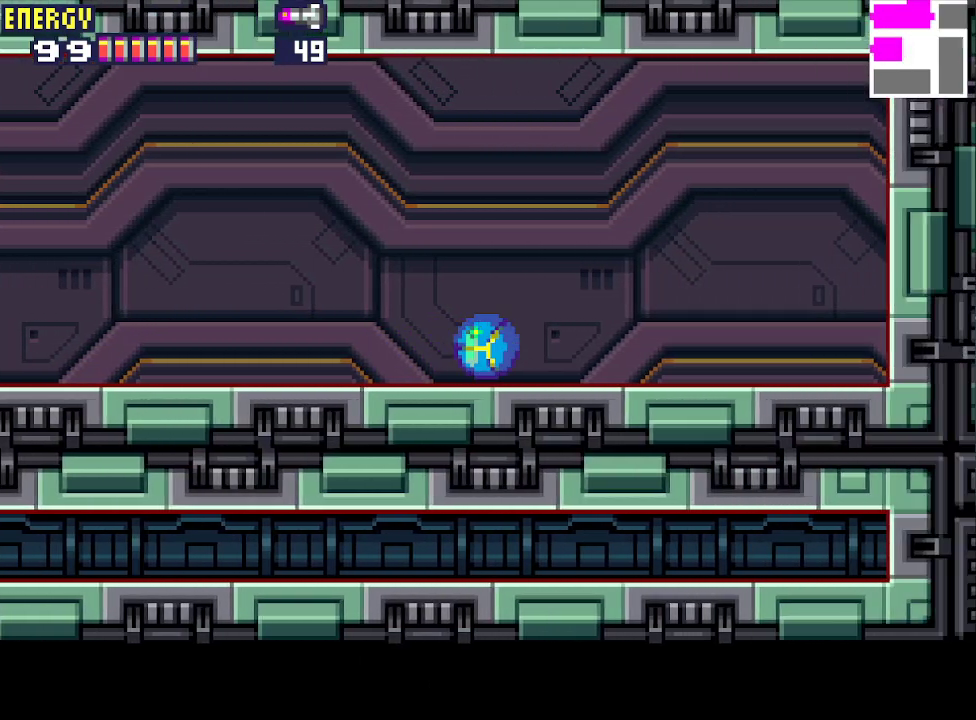
{"buttons": ["CROSS", "DPAD_RIGHT"], "events": [[467, "CROSS", "down"]]}
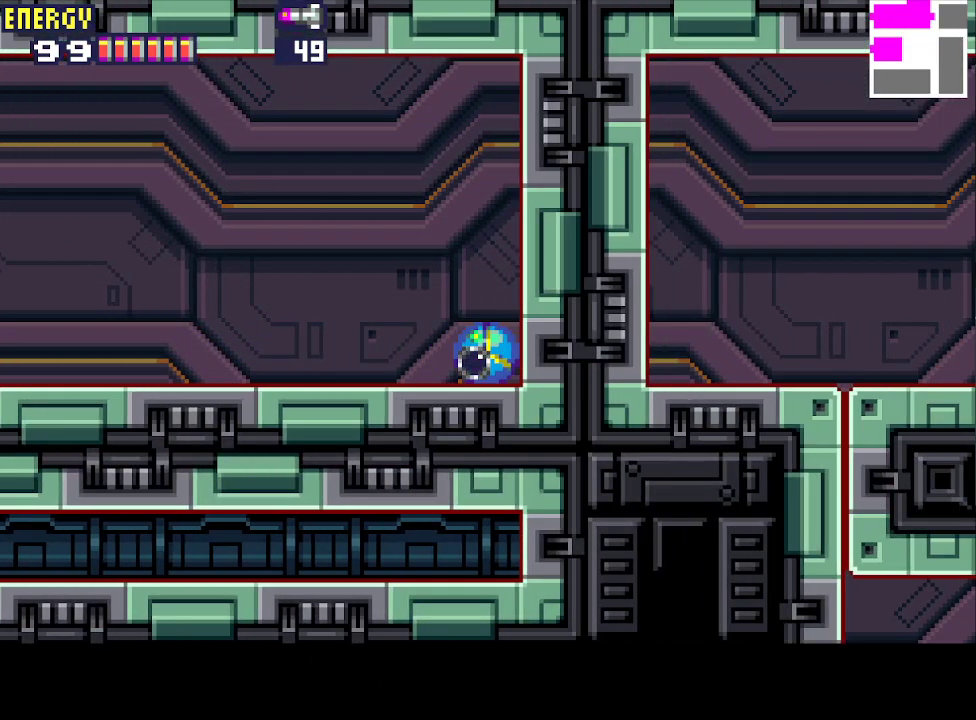
{"buttons": [], "events": [[100, "CROSS", "up"], [100, "DPAD_RIGHT", "up"], [167, "DPAD_UP", "down"], [267, "DPAD_UP", "up"]]}
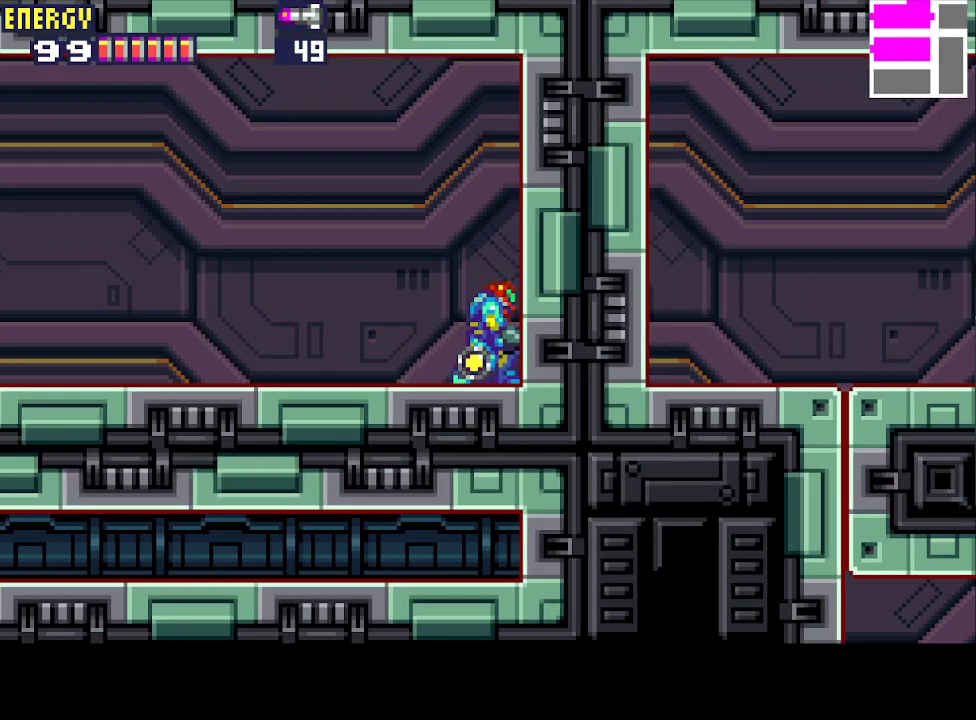
{"buttons": [], "events": []}
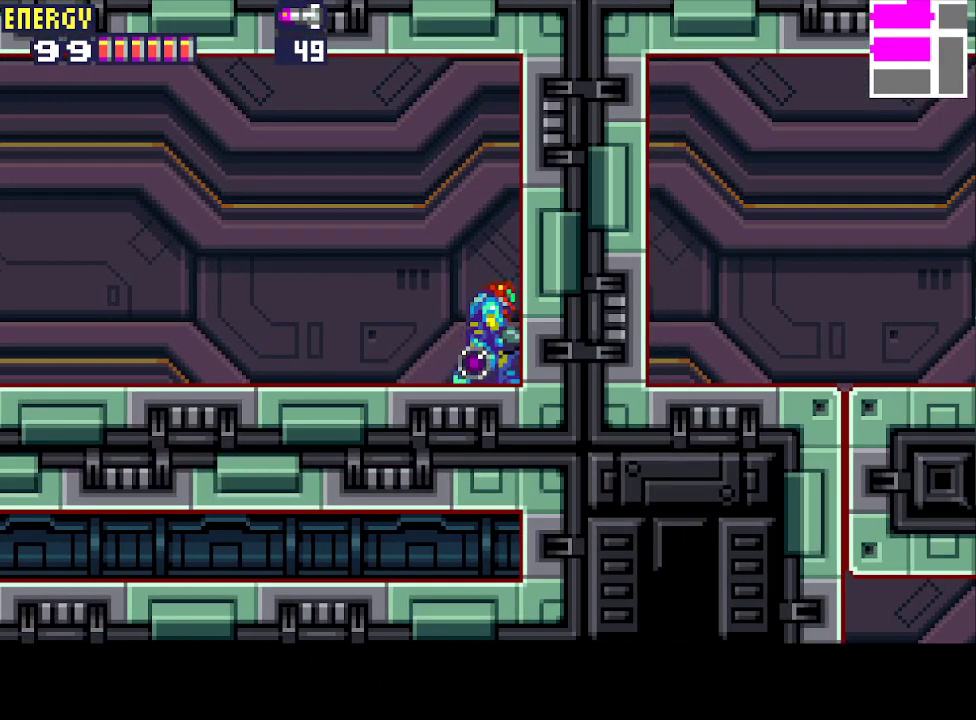
{"buttons": [], "events": []}
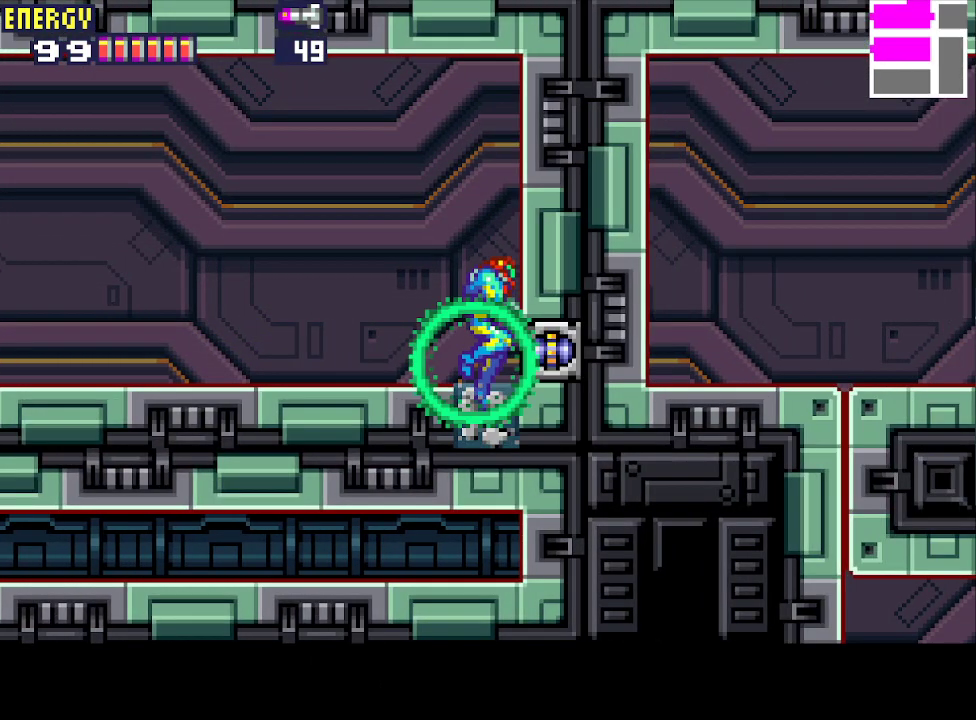
{"buttons": [], "events": [[233, "DPAD_DOWN", "down"], [300, "DPAD_DOWN", "up"], [367, "DPAD_DOWN", "down"], [433, "DPAD_DOWN", "up"]]}
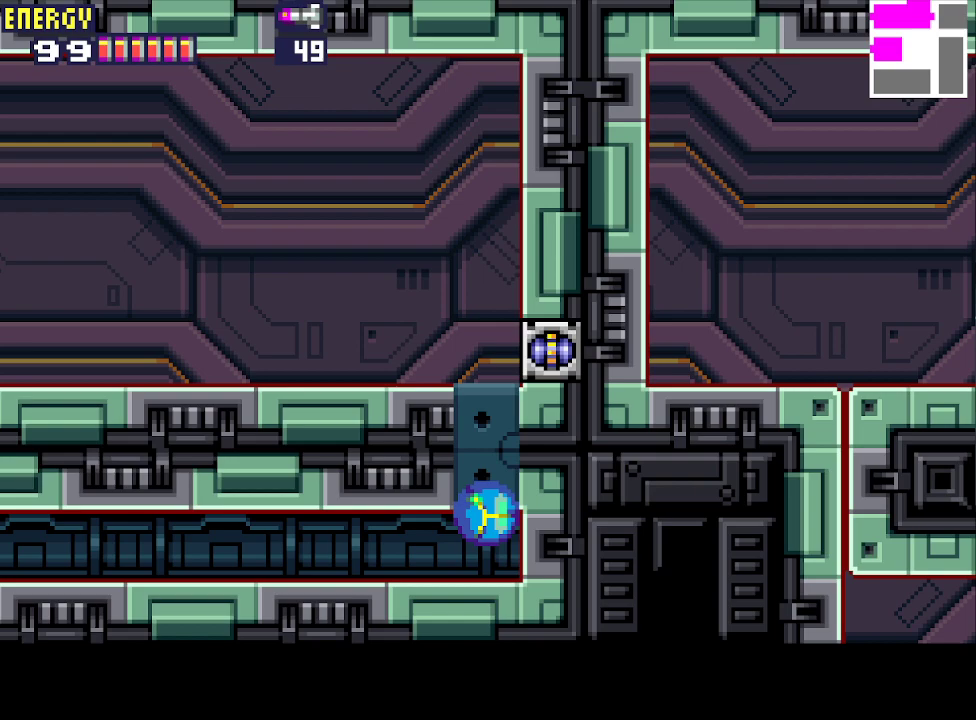
{"buttons": ["DPAD_LEFT"], "events": [[33, "DPAD_LEFT", "down"]]}
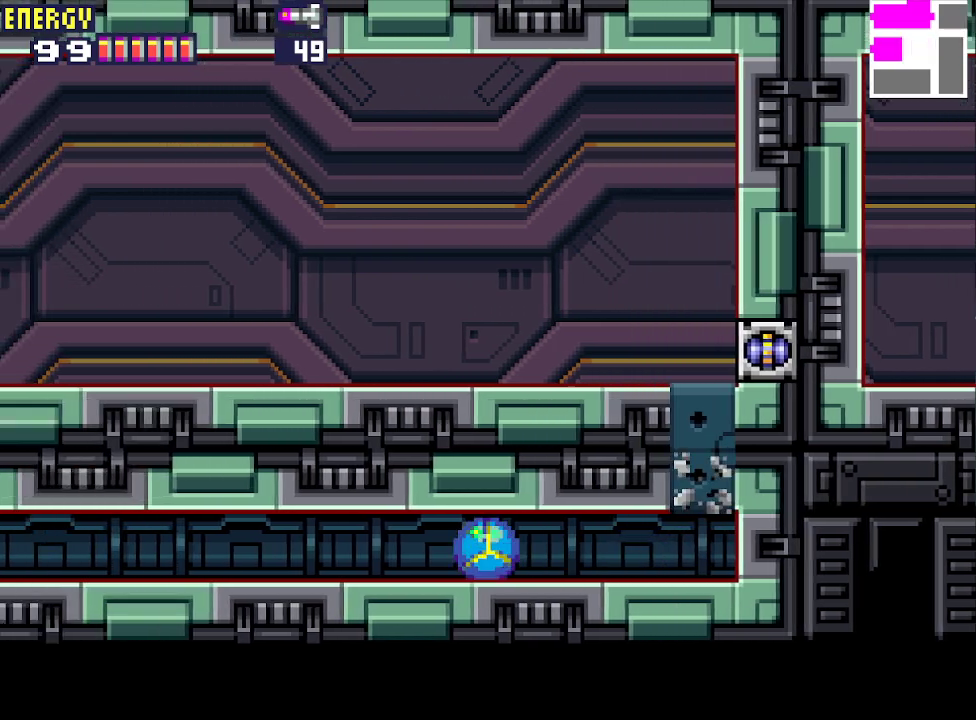
{"buttons": ["DPAD_LEFT"], "events": []}
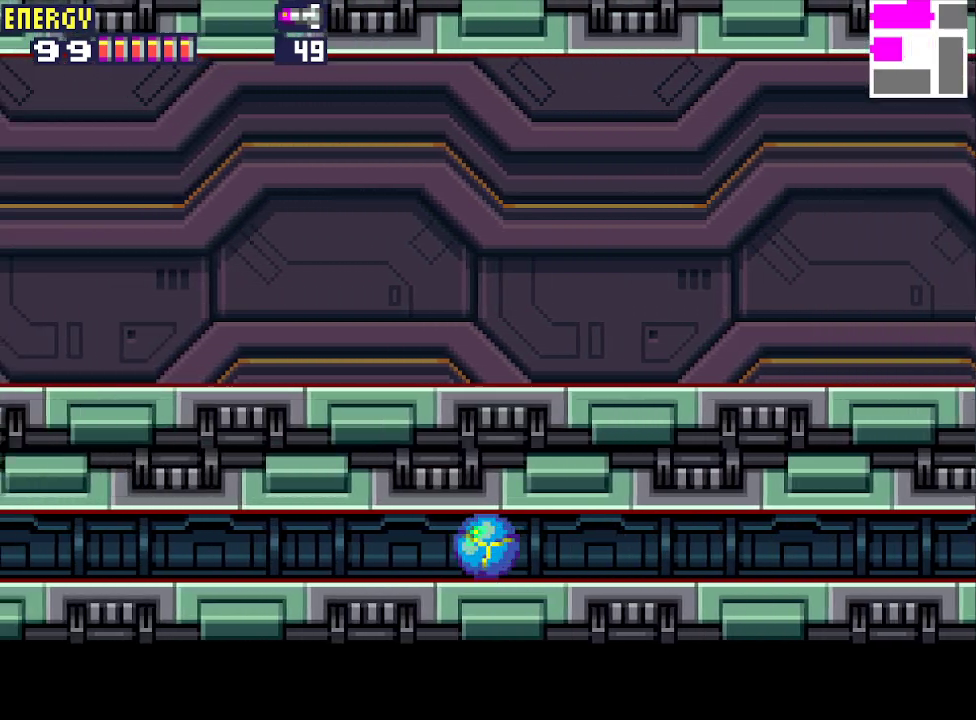
{"buttons": ["DPAD_LEFT"], "events": []}
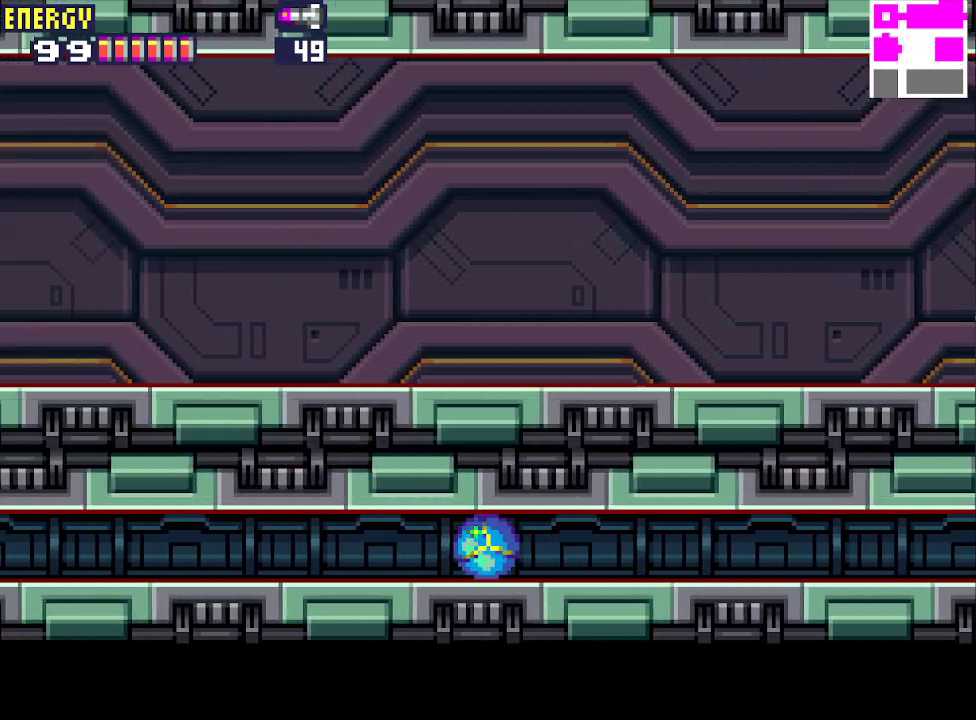
{"buttons": ["DPAD_LEFT"], "events": []}
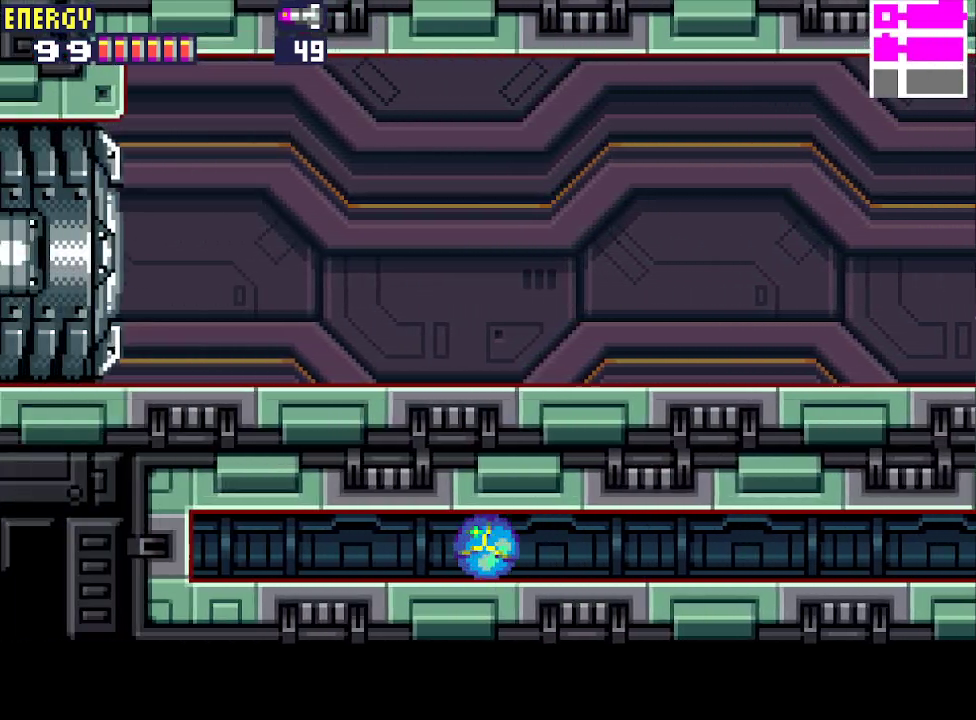
{"buttons": ["DPAD_LEFT"], "events": []}
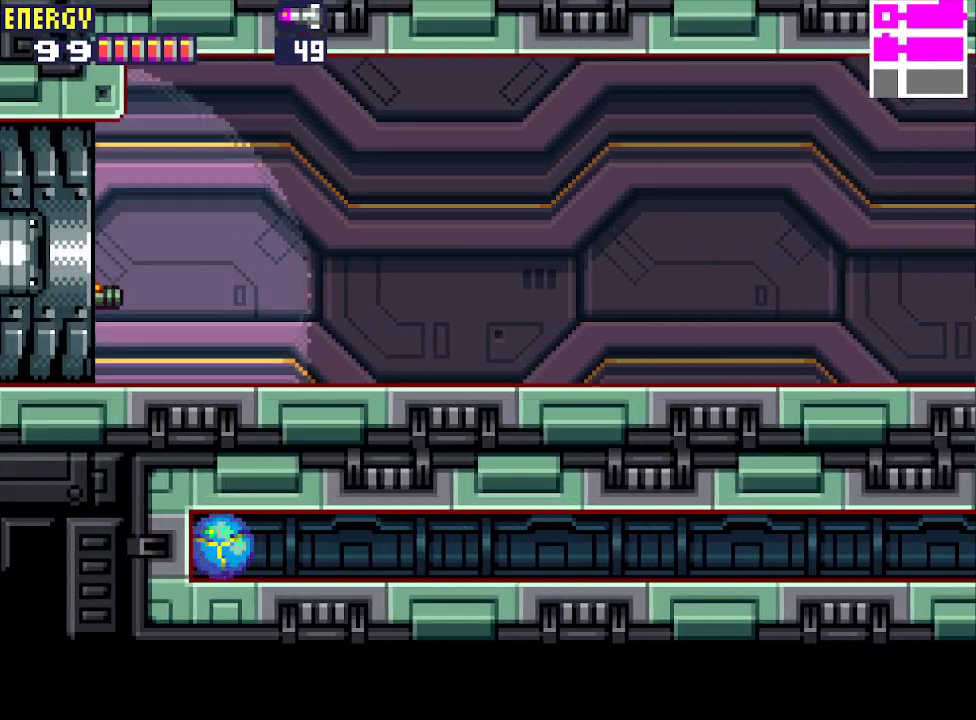
{"buttons": ["DPAD_RIGHT"], "events": [[33, "DPAD_LEFT", "up"], [133, "DPAD_RIGHT", "down"]]}
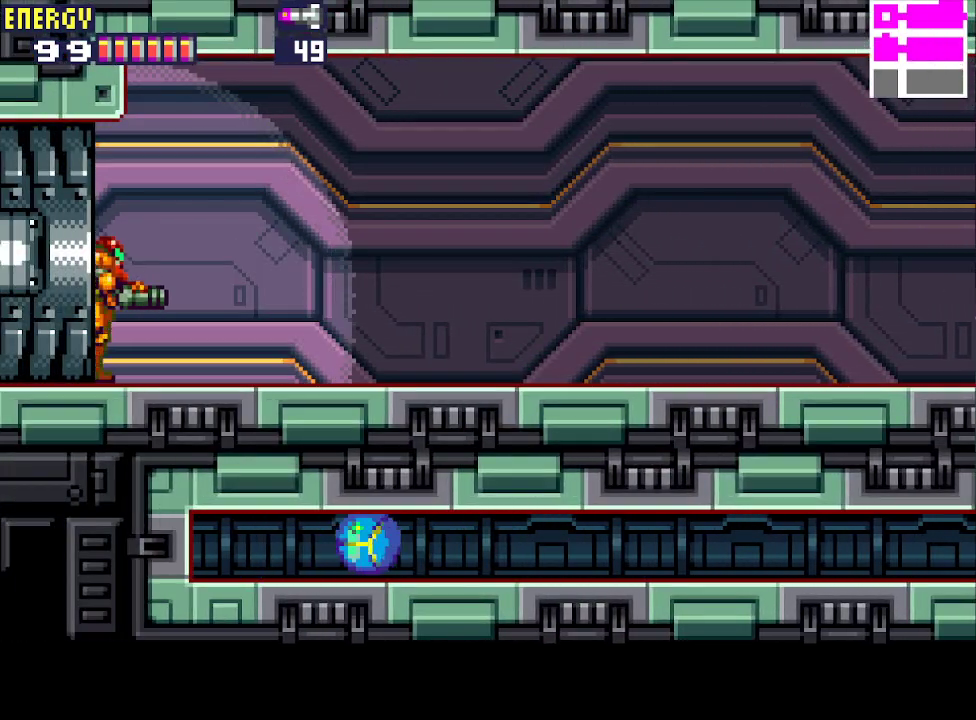
{"buttons": ["DPAD_RIGHT"], "events": []}
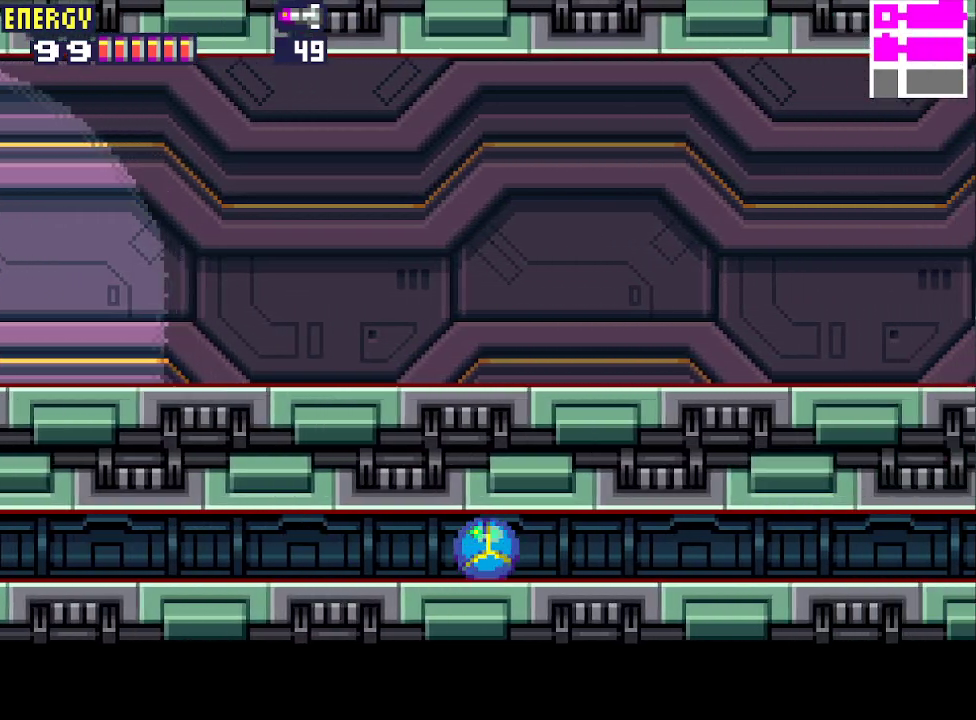
{"buttons": ["DPAD_RIGHT"], "events": []}
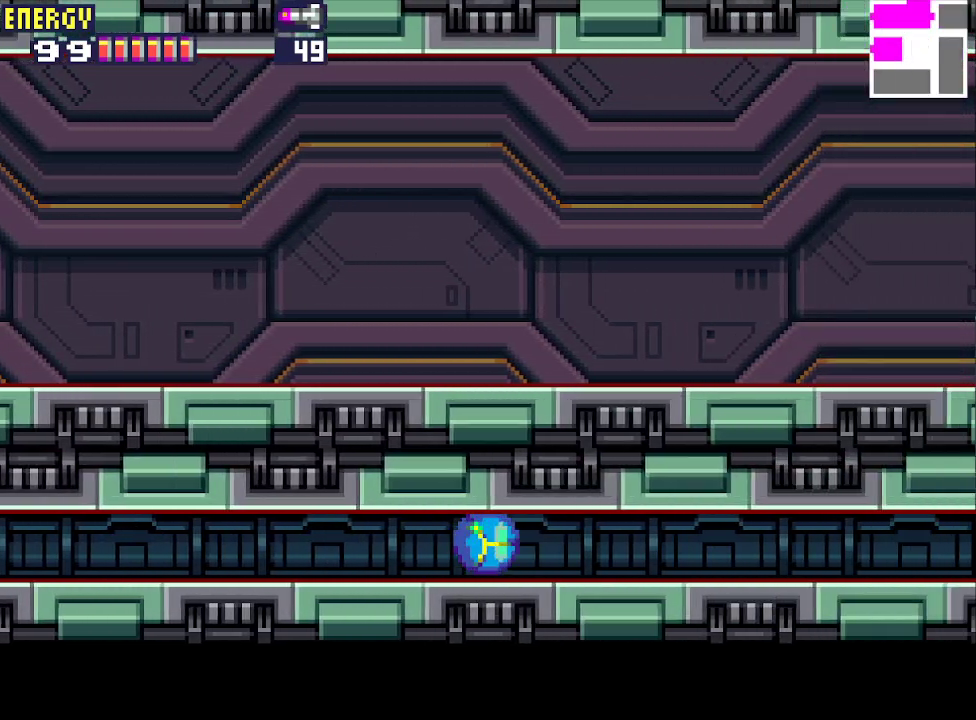
{"buttons": ["DPAD_RIGHT"], "events": []}
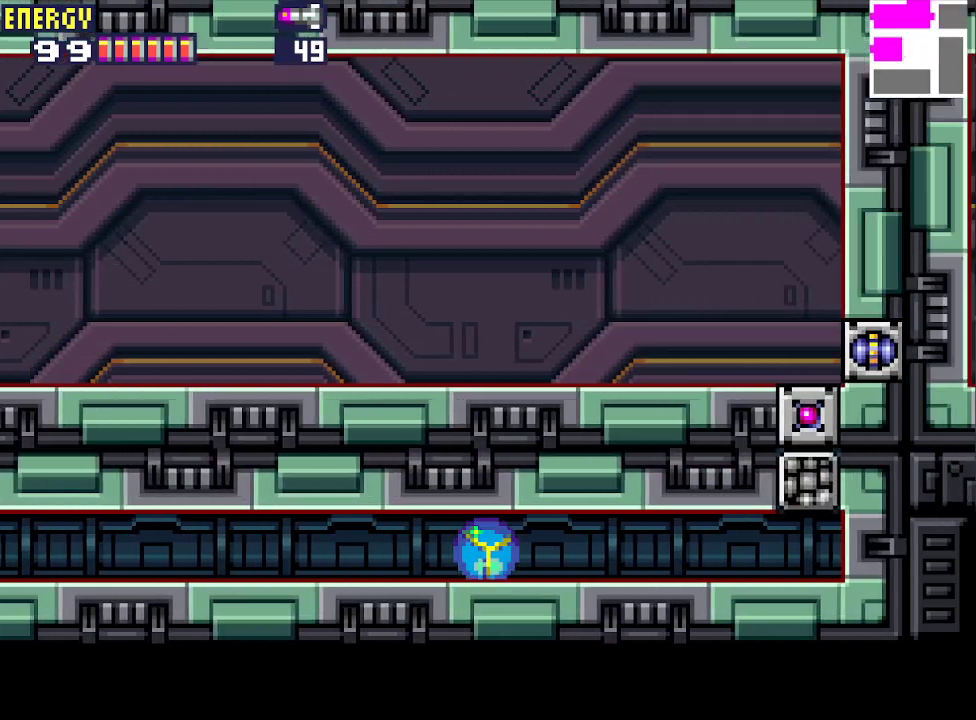
{"buttons": ["DPAD_LEFT"], "events": [[333, "DPAD_RIGHT", "up"], [433, "DPAD_LEFT", "down"]]}
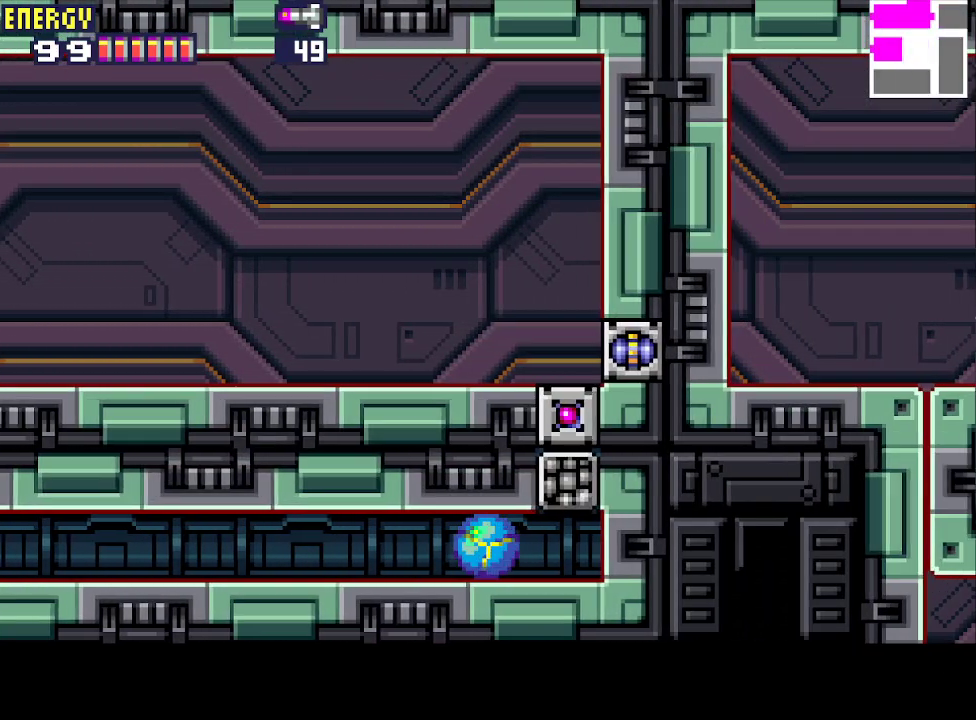
{"buttons": [], "events": [[467, "DPAD_LEFT", "up"]]}
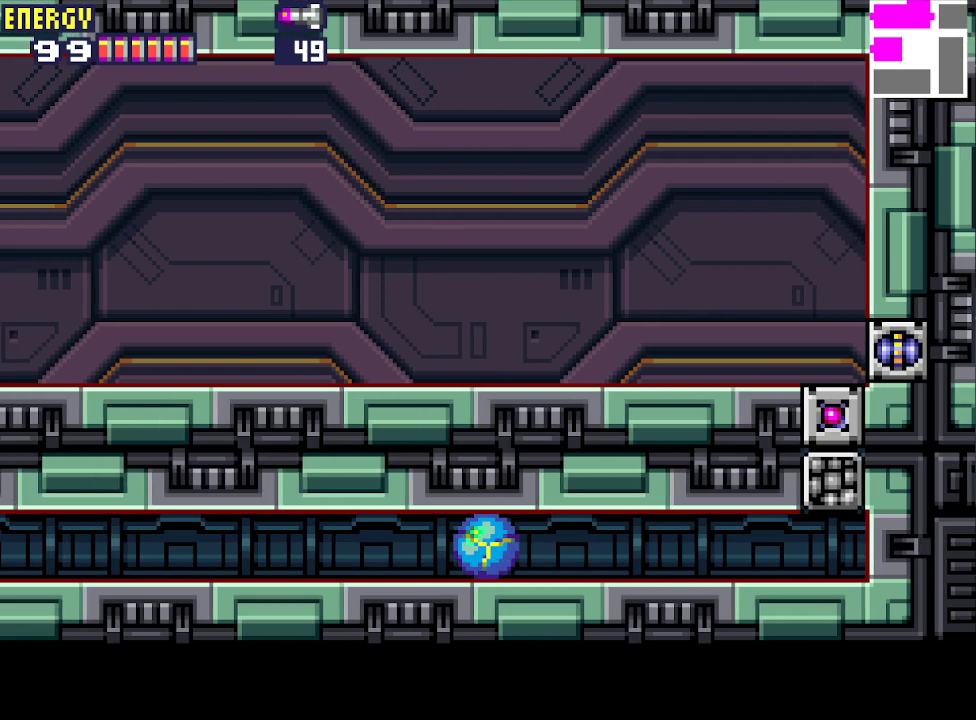
{"buttons": [], "events": [[33, "DPAD_RIGHT", "down"], [200, "DPAD_RIGHT", "up"], [267, "DPAD_RIGHT", "down"], [300, "DPAD_RIGHT", "up"]]}
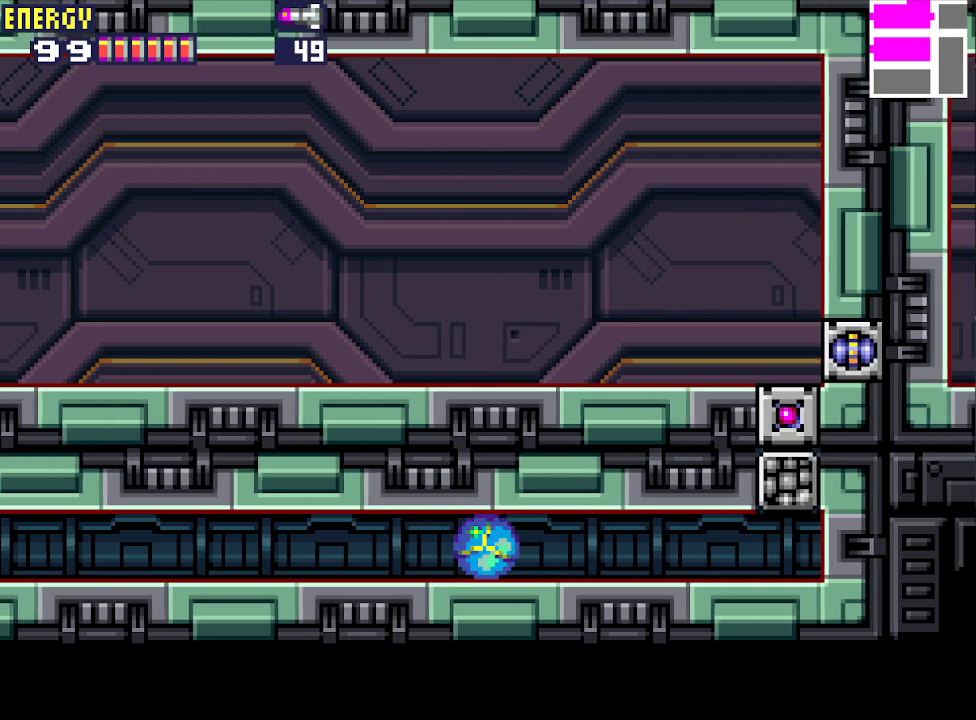
{"buttons": ["DPAD_LEFT"], "events": [[100, "DPAD_RIGHT", "down"], [233, "DPAD_RIGHT", "up"], [467, "DPAD_LEFT", "down"]]}
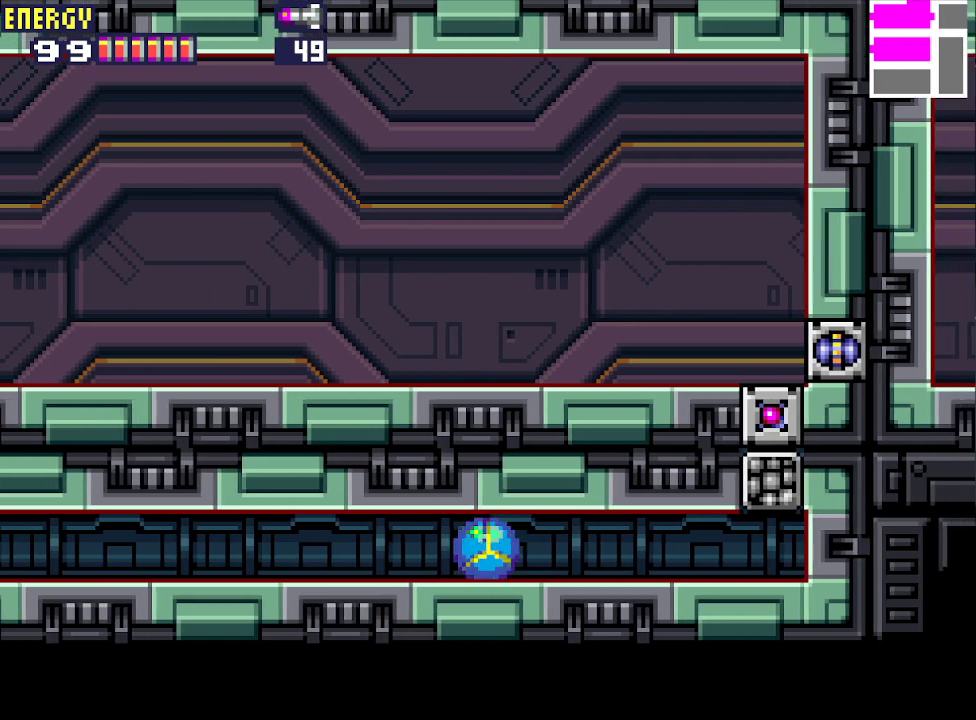
{"buttons": [], "events": [[67, "DPAD_LEFT", "up"]]}
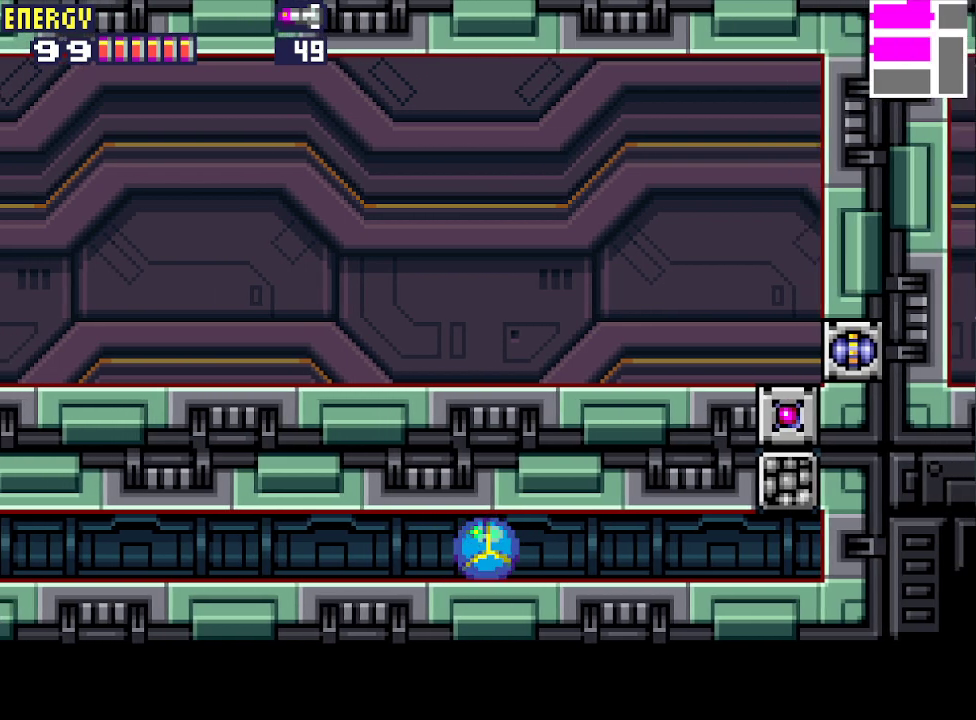
{"buttons": [], "events": []}
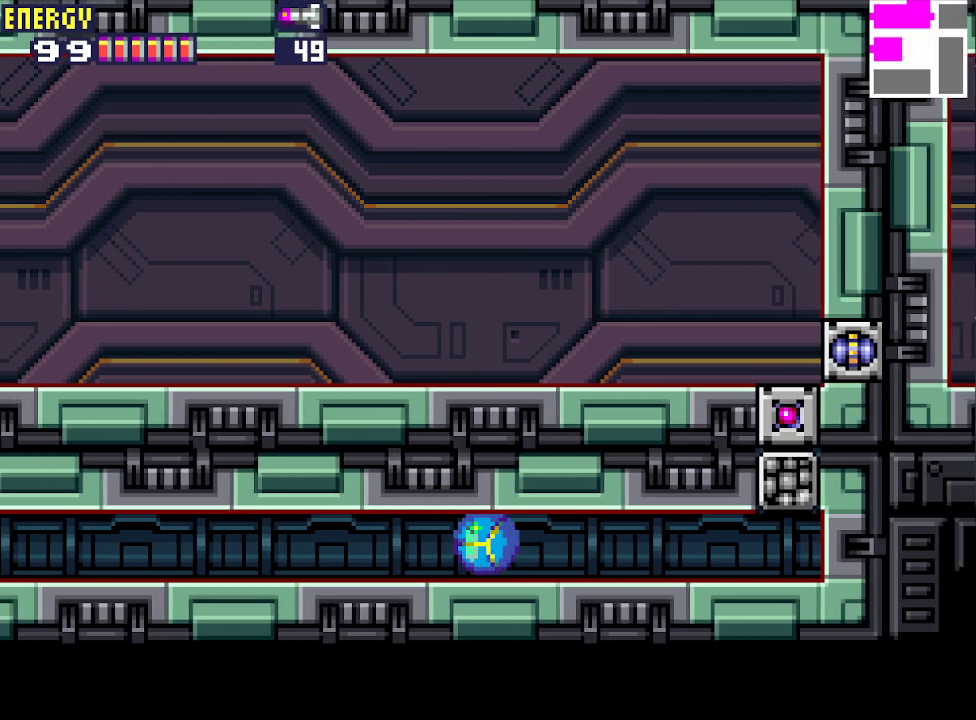
{"buttons": [], "events": []}
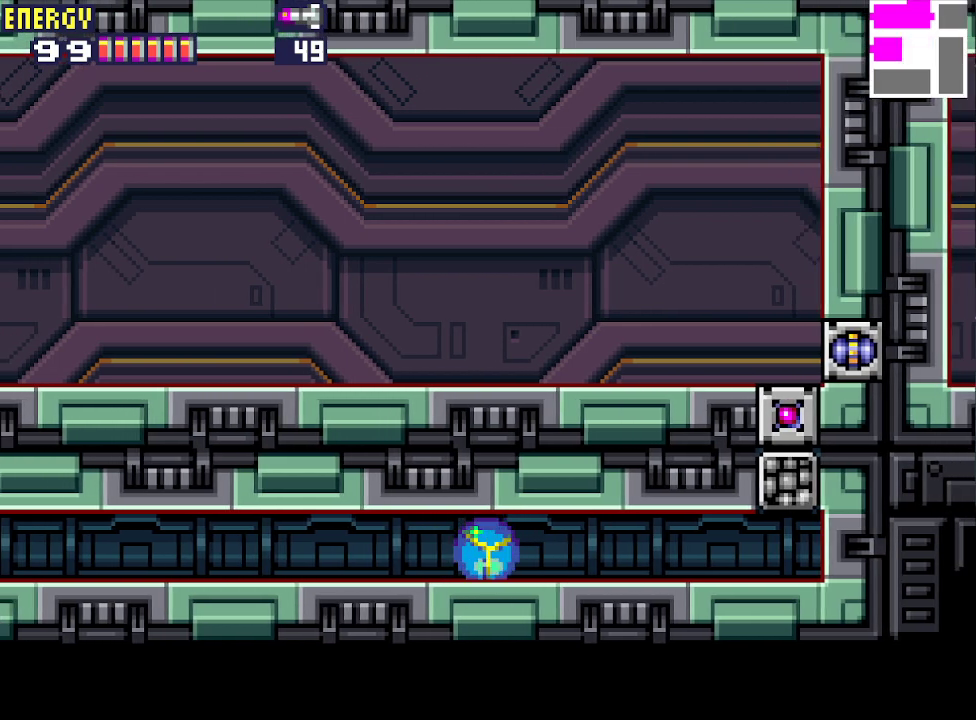
{"buttons": [], "events": []}
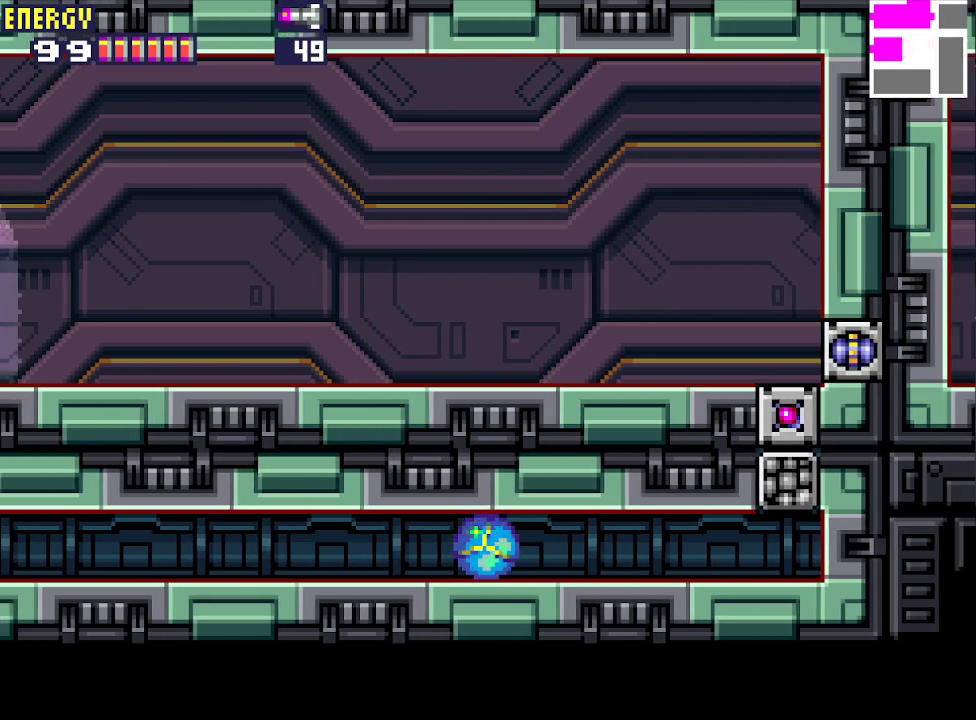
{"buttons": [], "events": []}
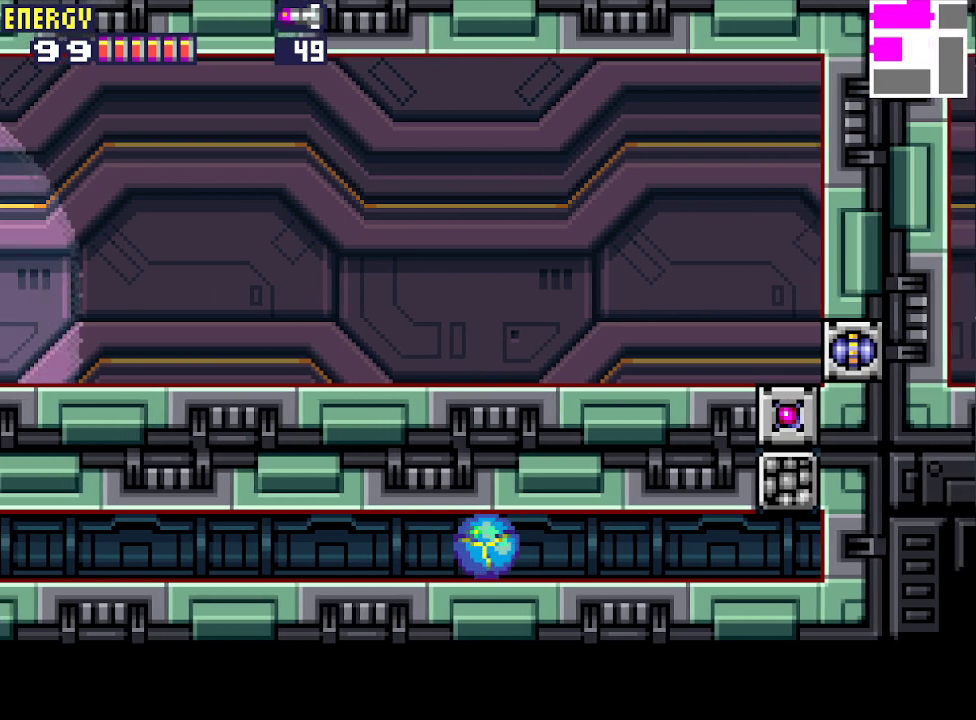
{"buttons": [], "events": []}
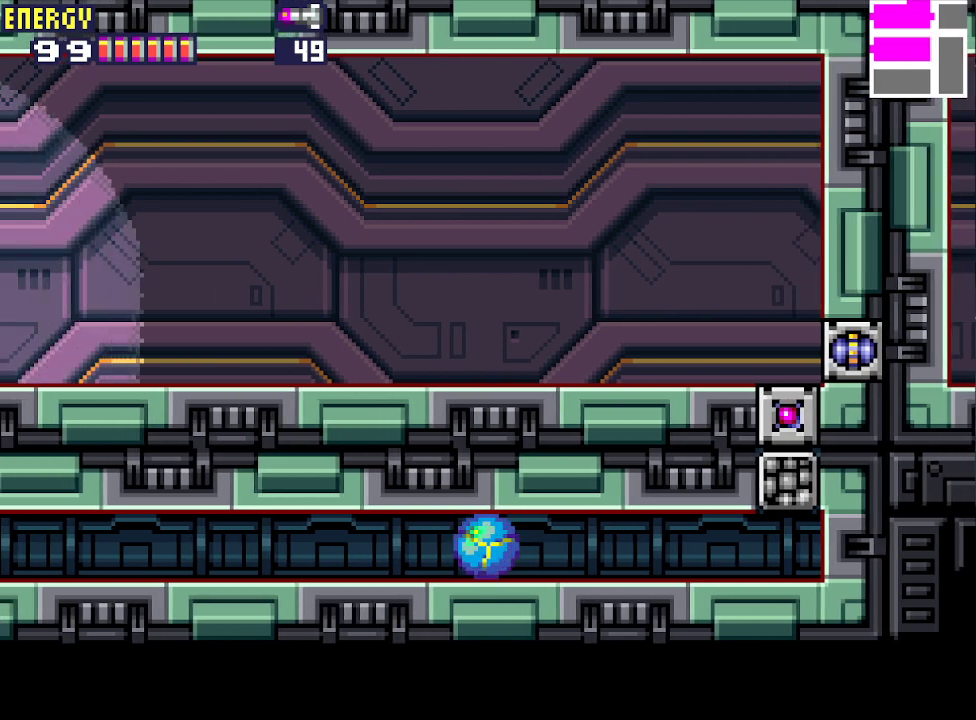
{"buttons": [], "events": []}
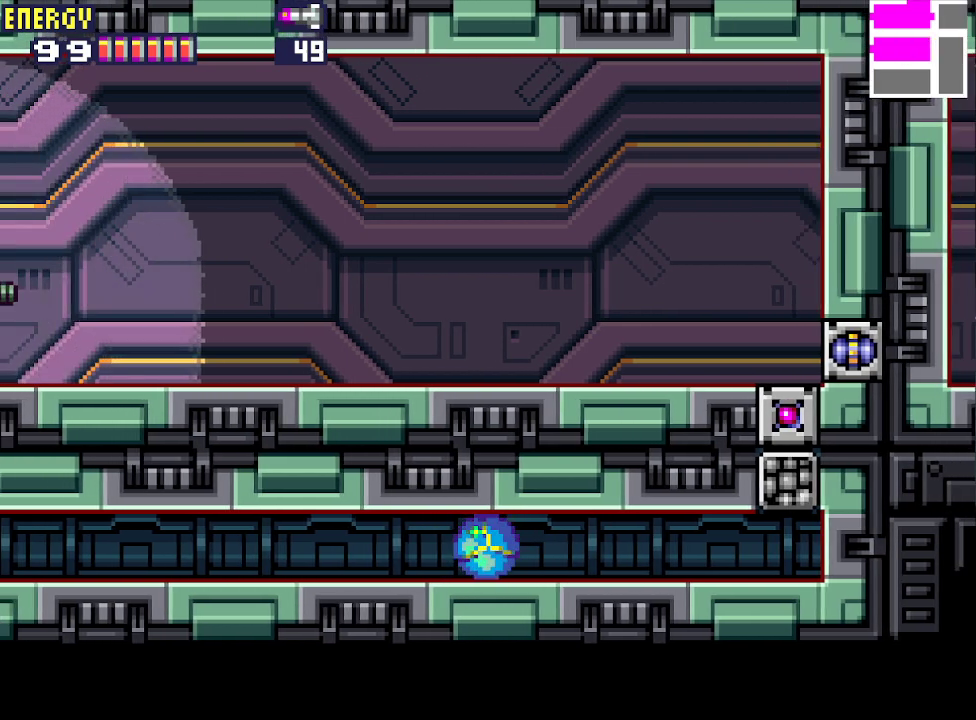
{"buttons": [], "events": []}